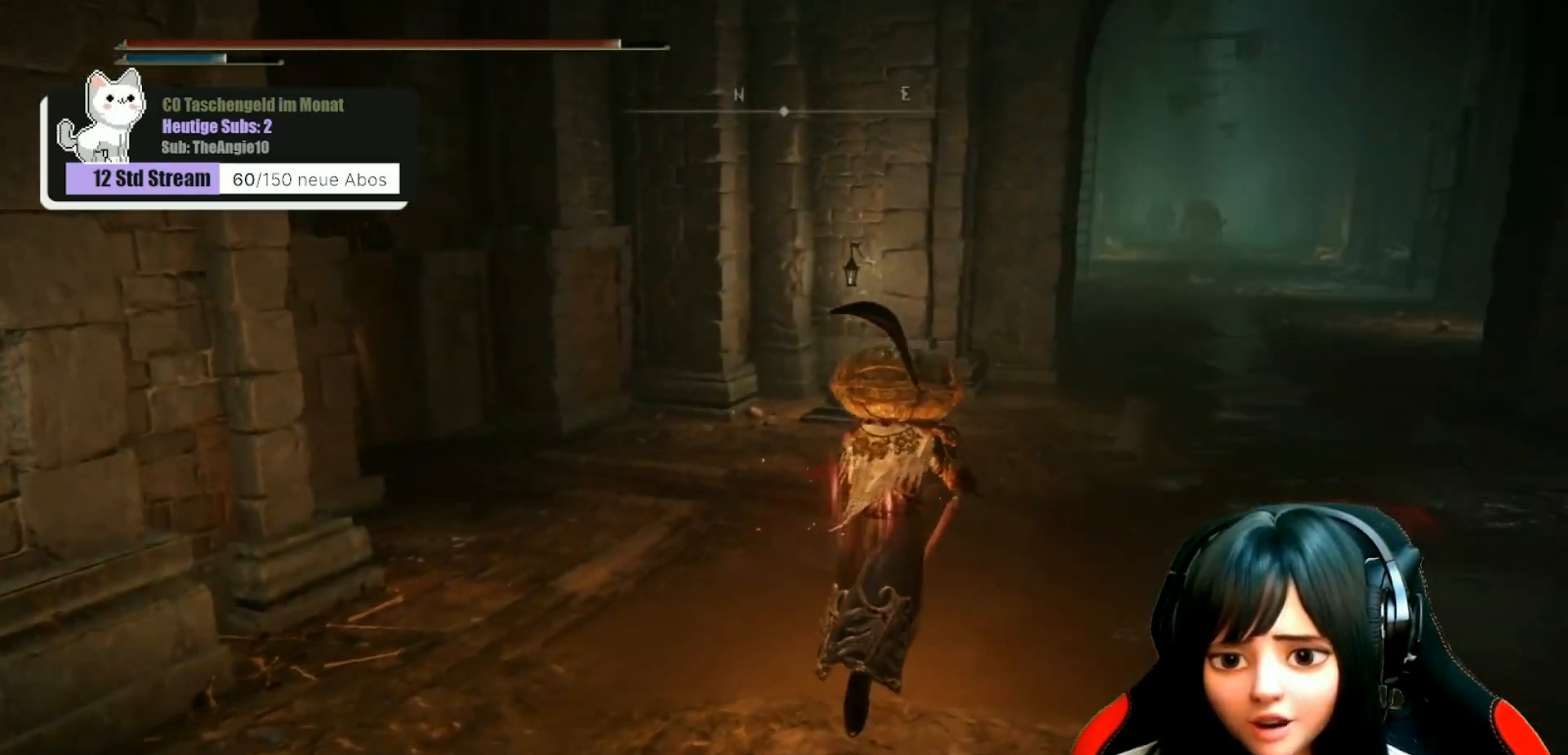
Gameplay with a controller (Xbox layout); each line is a JSON object with the inputs held at the frame after it. "events" lists button and stick changes between this image and that frame as [ms after this image, input, new state], when the widget could be followed in between.
{"buttons": [], "left_stick": "up-right", "right_stick": "left", "events": [[167, "left_stick", "up-right"]]}
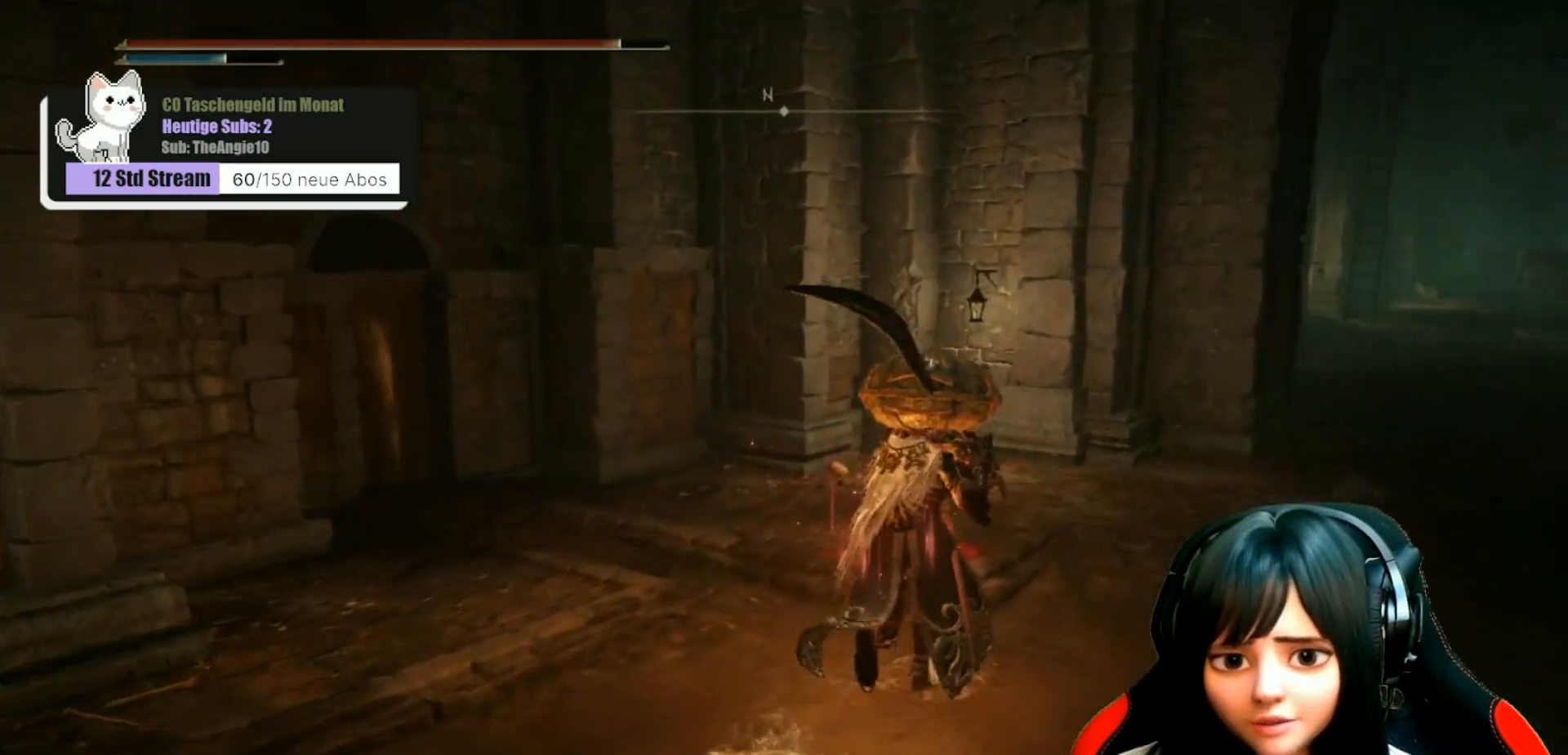
{"buttons": [], "left_stick": "up-right", "right_stick": "right", "events": [[50, "right_stick", "center"], [167, "right_stick", "right"]]}
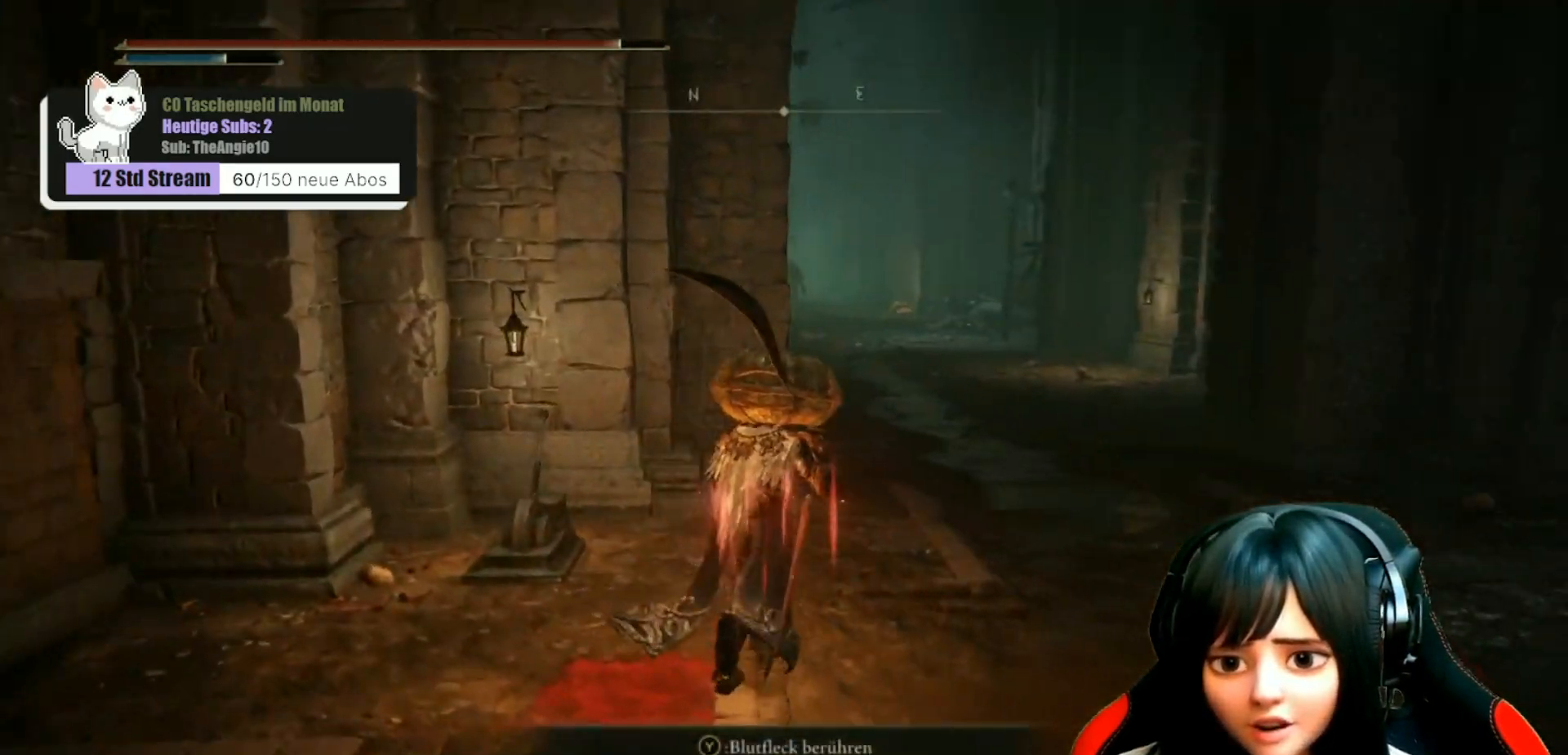
{"buttons": [], "left_stick": "up-right", "right_stick": "center", "events": [[33, "right_stick", "center"]]}
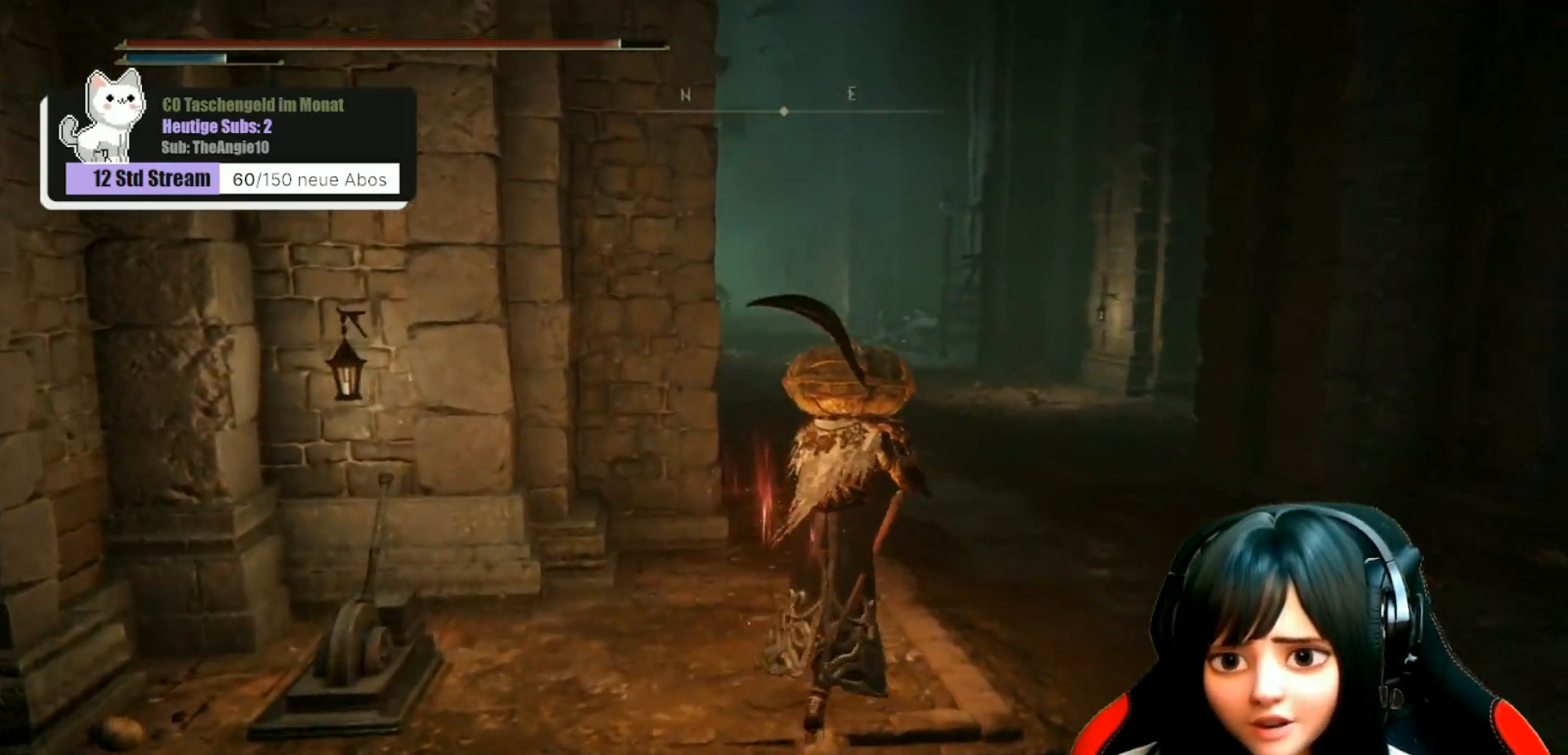
{"buttons": [], "left_stick": "up", "right_stick": "center", "events": [[83, "left_stick", "up"]]}
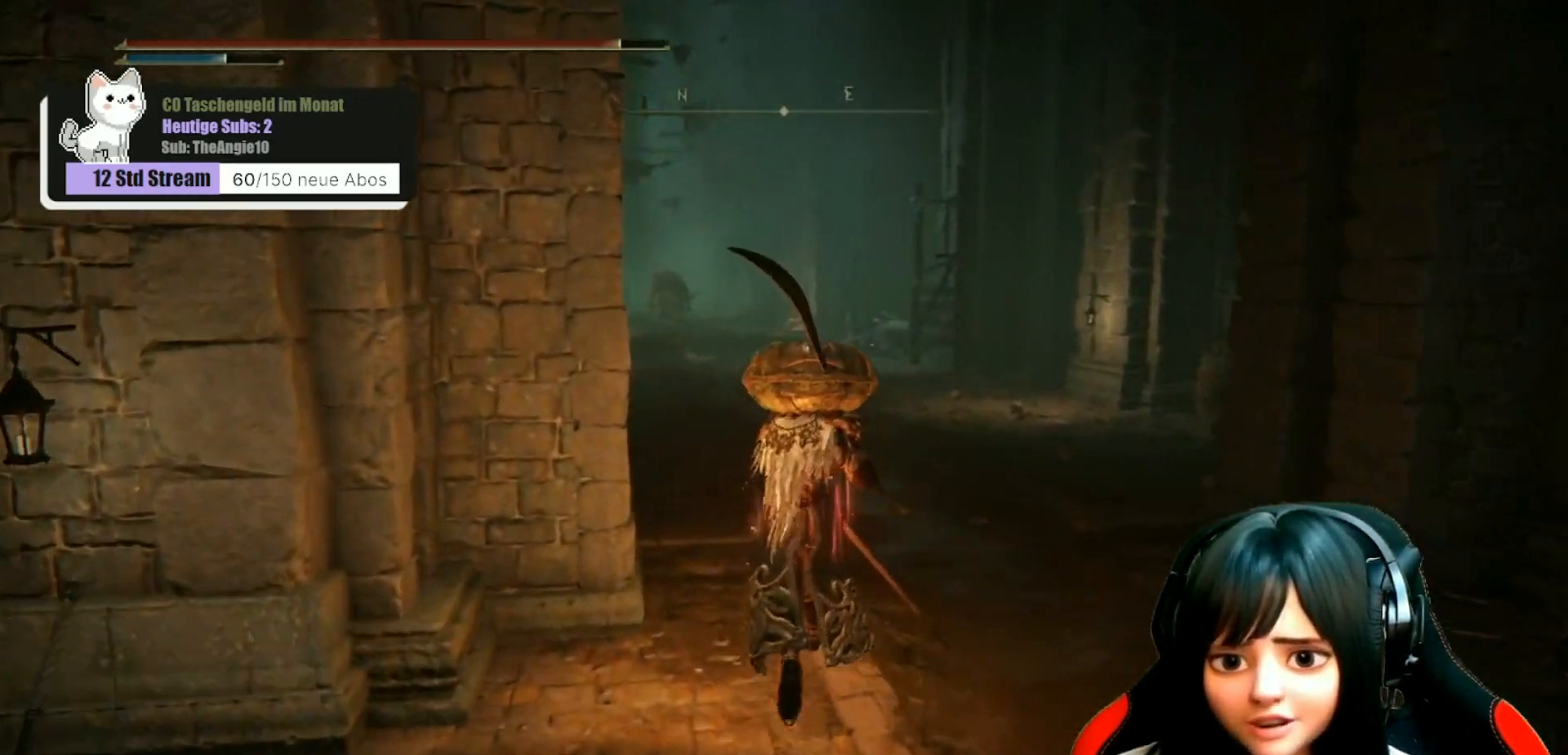
{"buttons": [], "left_stick": "up", "right_stick": "center", "events": []}
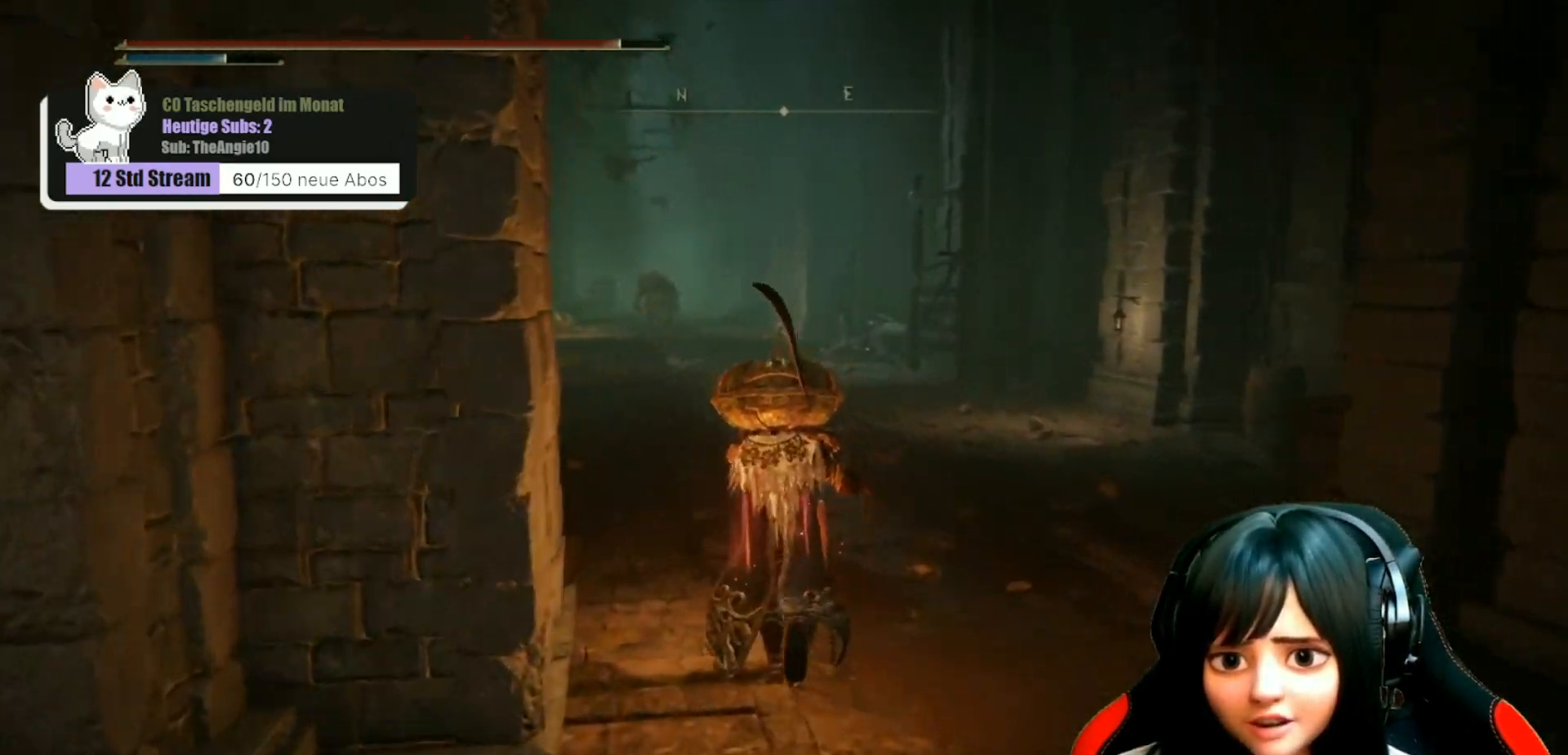
{"buttons": [], "left_stick": "up-left", "right_stick": "right", "events": [[167, "left_stick", "up-left"], [167, "right_stick", "right"]]}
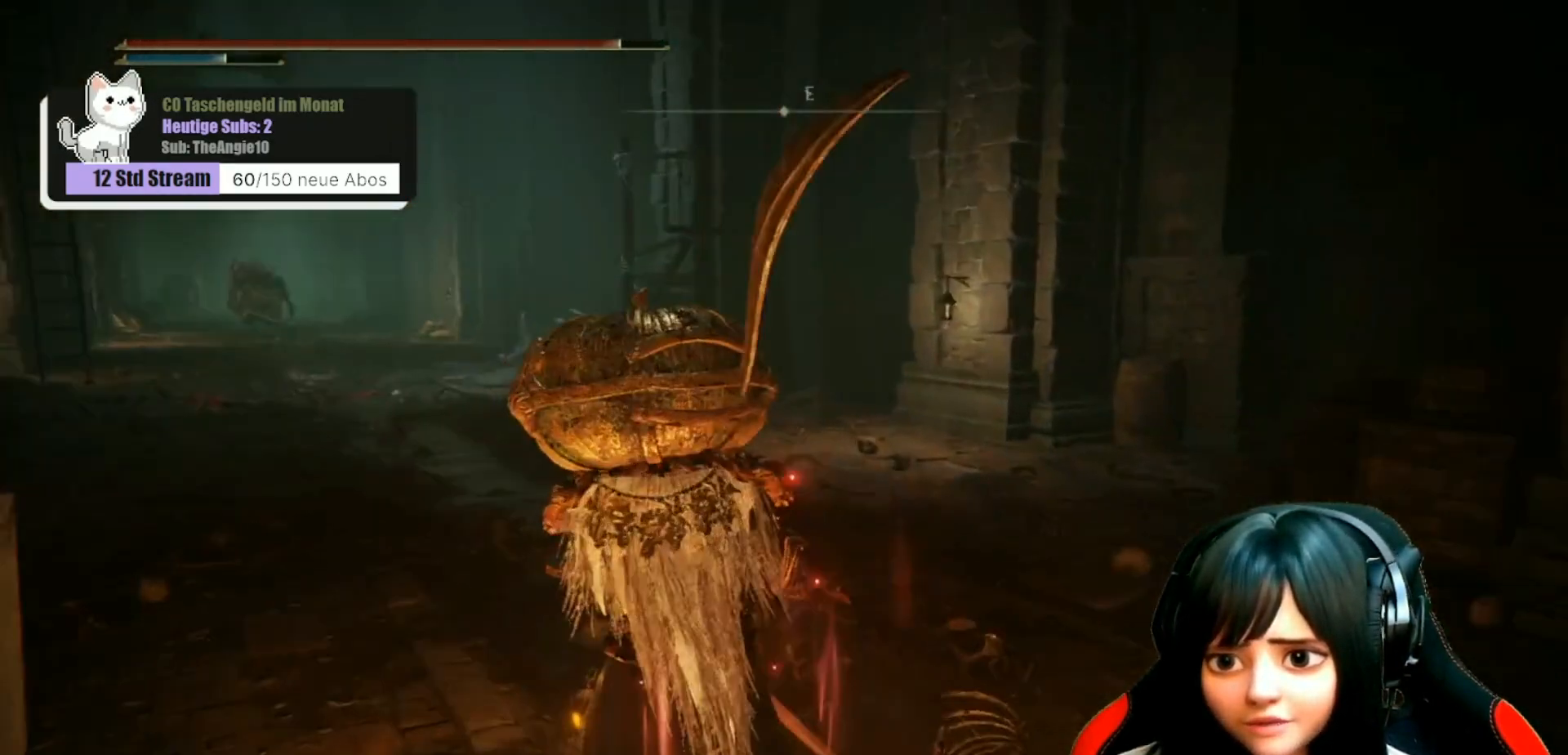
{"buttons": [], "left_stick": "center", "right_stick": "left", "events": [[67, "left_stick", "center"], [100, "right_stick", "center"], [217, "right_stick", "left"]]}
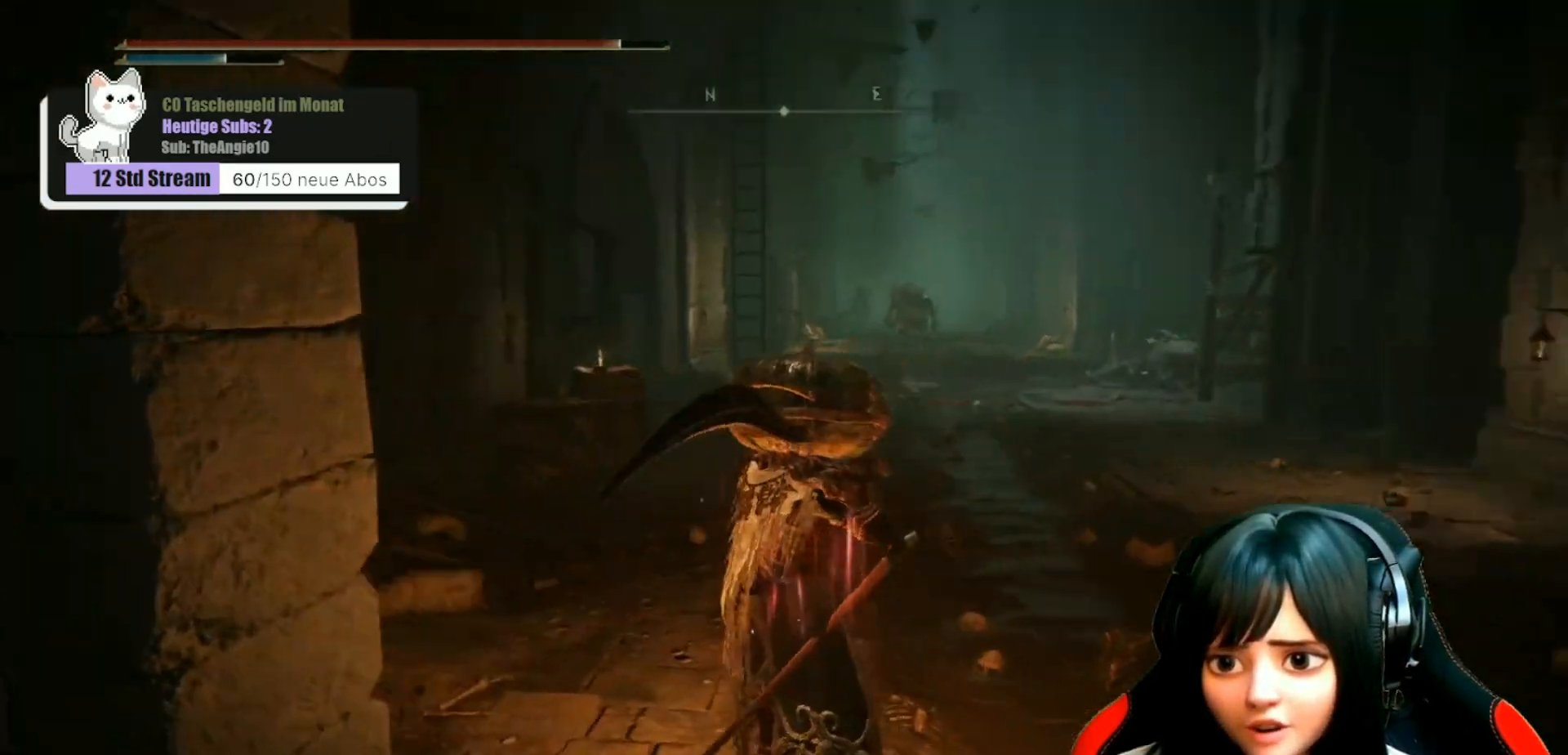
{"buttons": [], "left_stick": "center", "right_stick": "left", "events": [[50, "right_stick", "center"], [433, "right_stick", "left"]]}
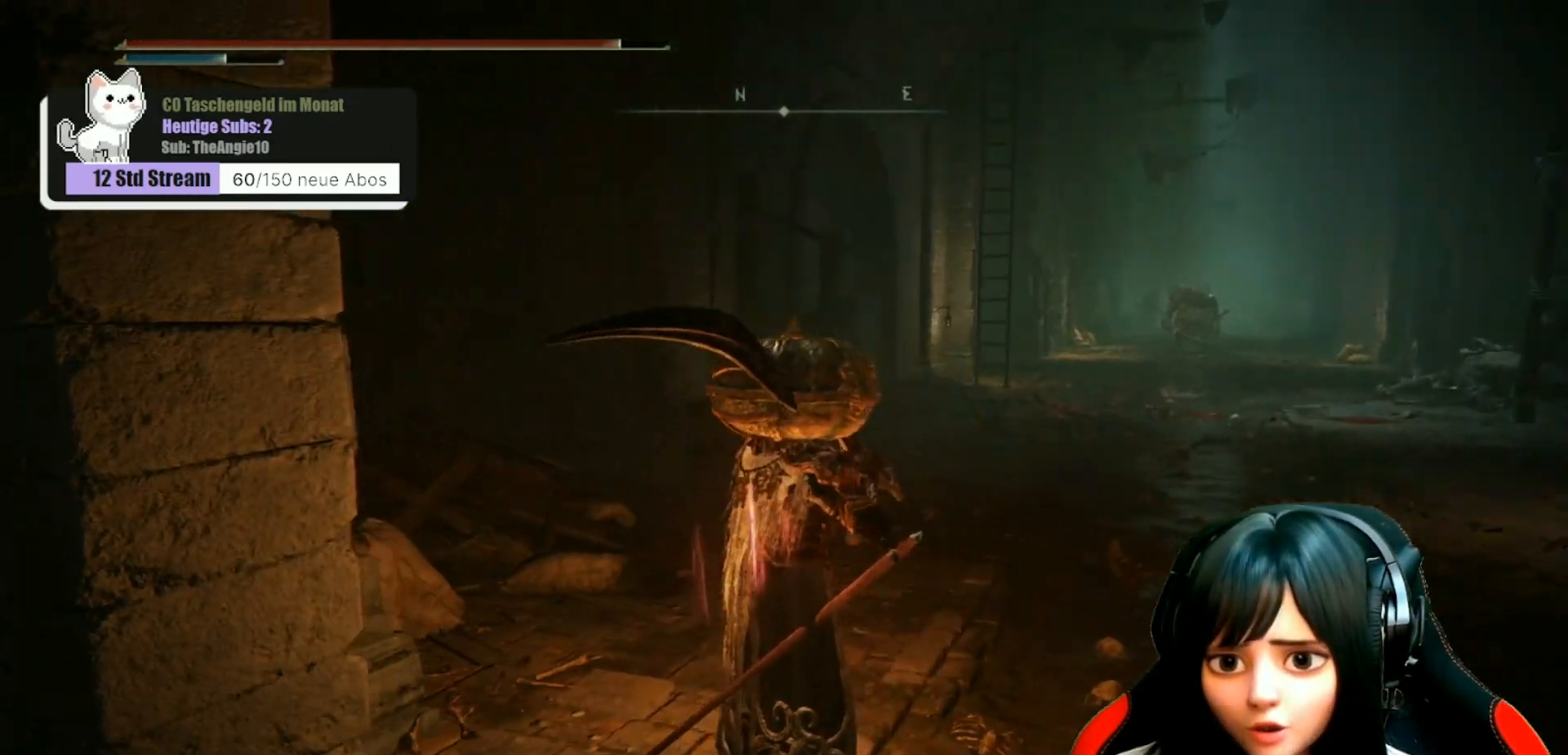
{"buttons": [], "left_stick": "up-right", "right_stick": "center", "events": [[17, "left_stick", "up-right"], [100, "right_stick", "center"]]}
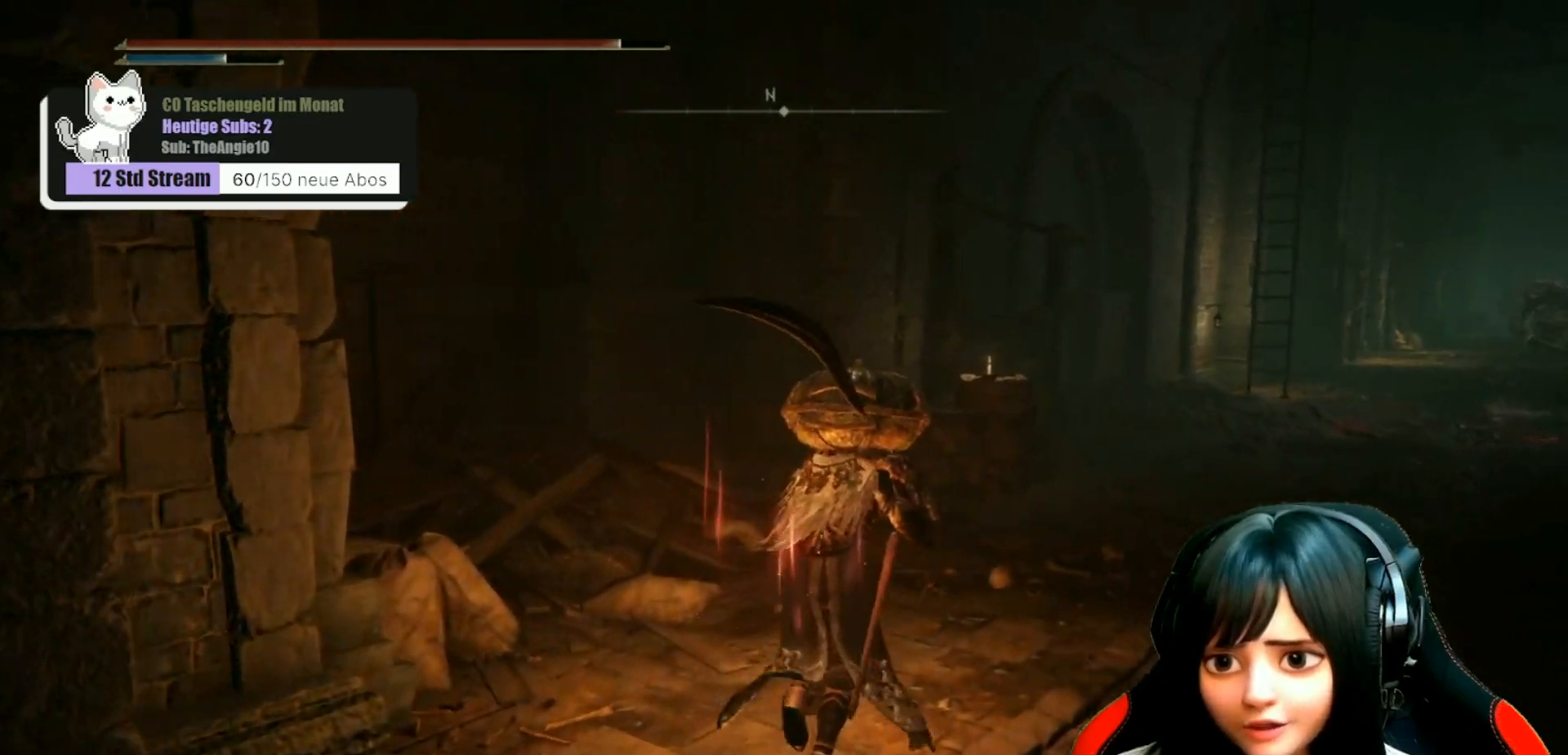
{"buttons": [], "left_stick": "up-right", "right_stick": "center", "events": [[17, "right_stick", "right"], [283, "right_stick", "center"]]}
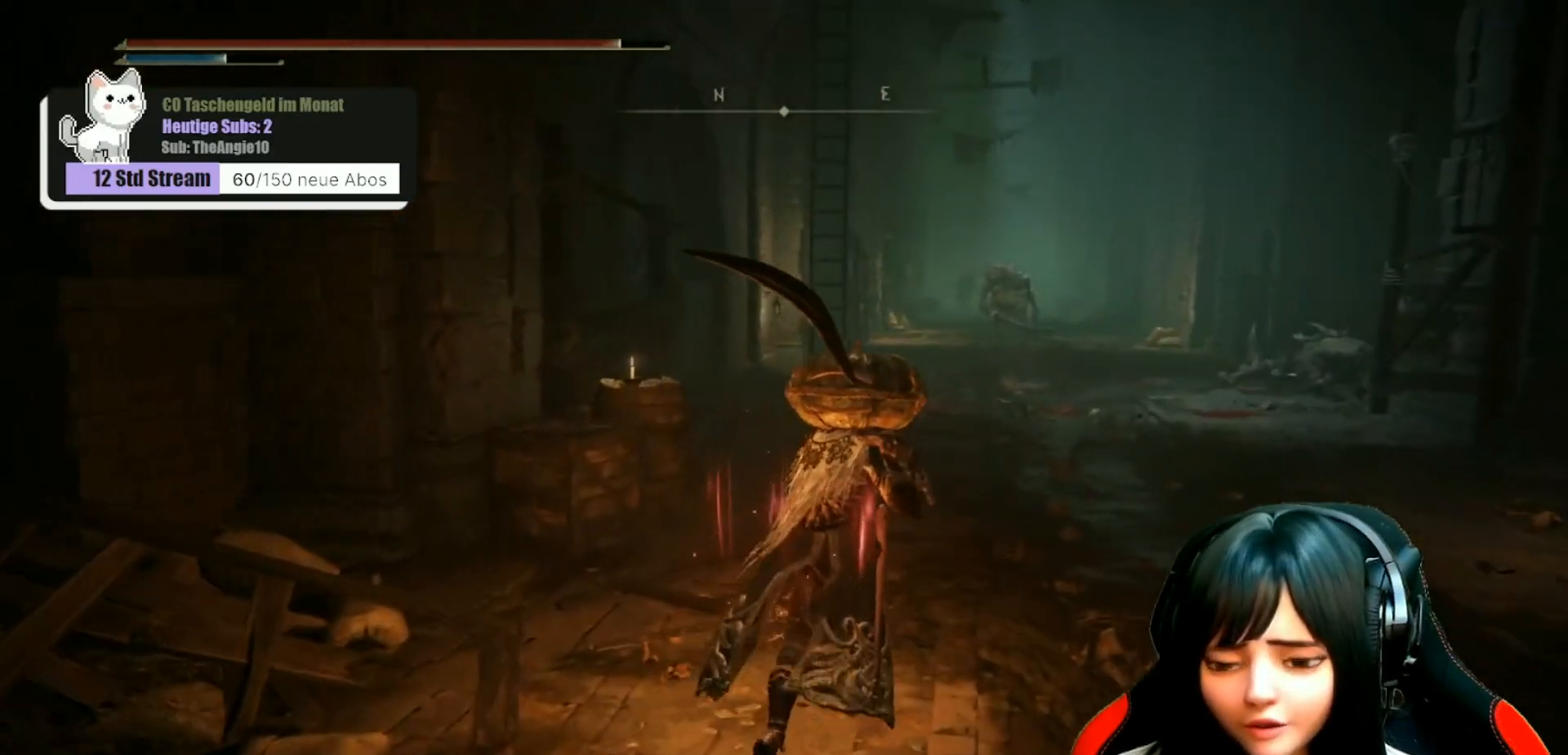
{"buttons": [], "left_stick": "up", "right_stick": "center", "events": [[200, "left_stick", "up"]]}
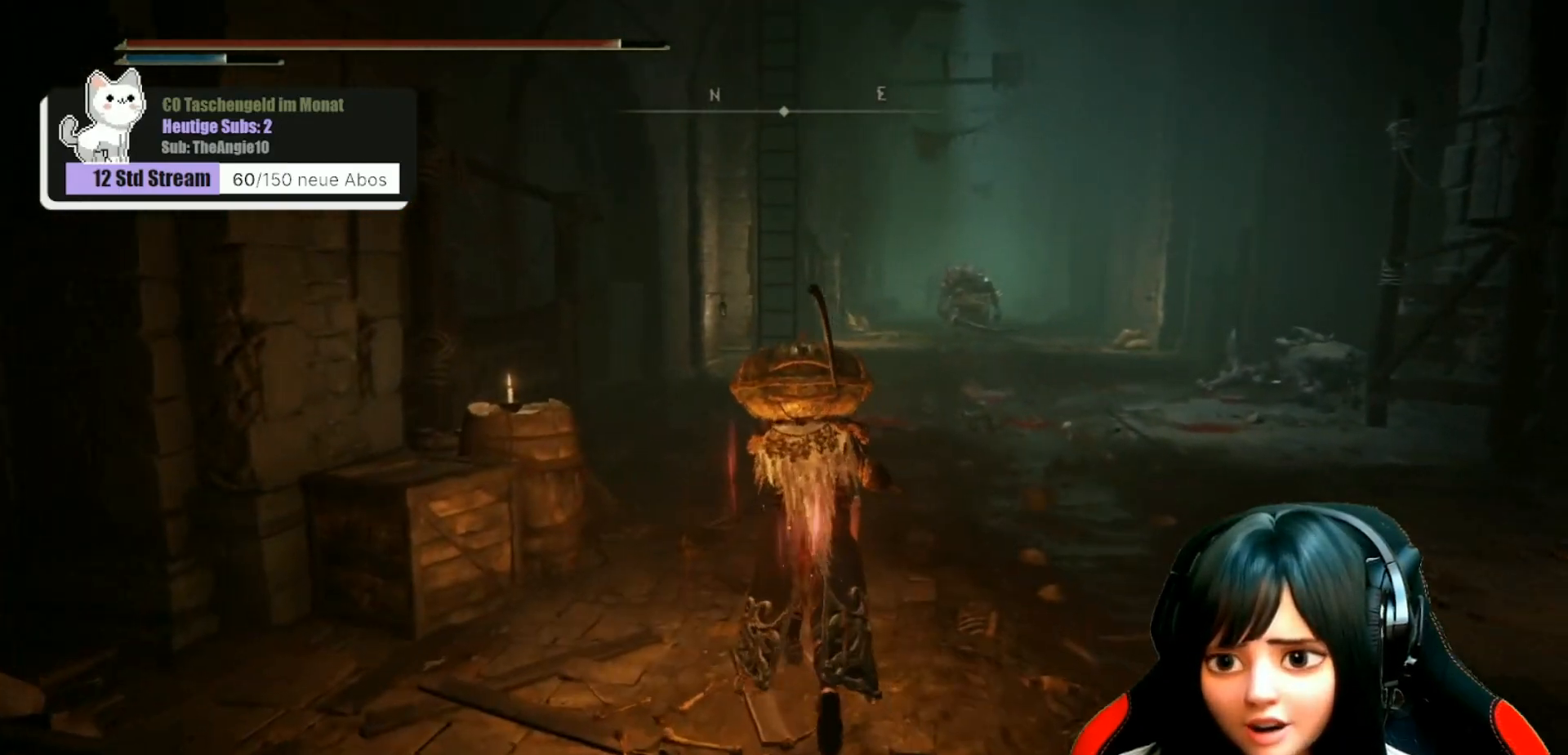
{"buttons": [], "left_stick": "up", "right_stick": "center", "events": []}
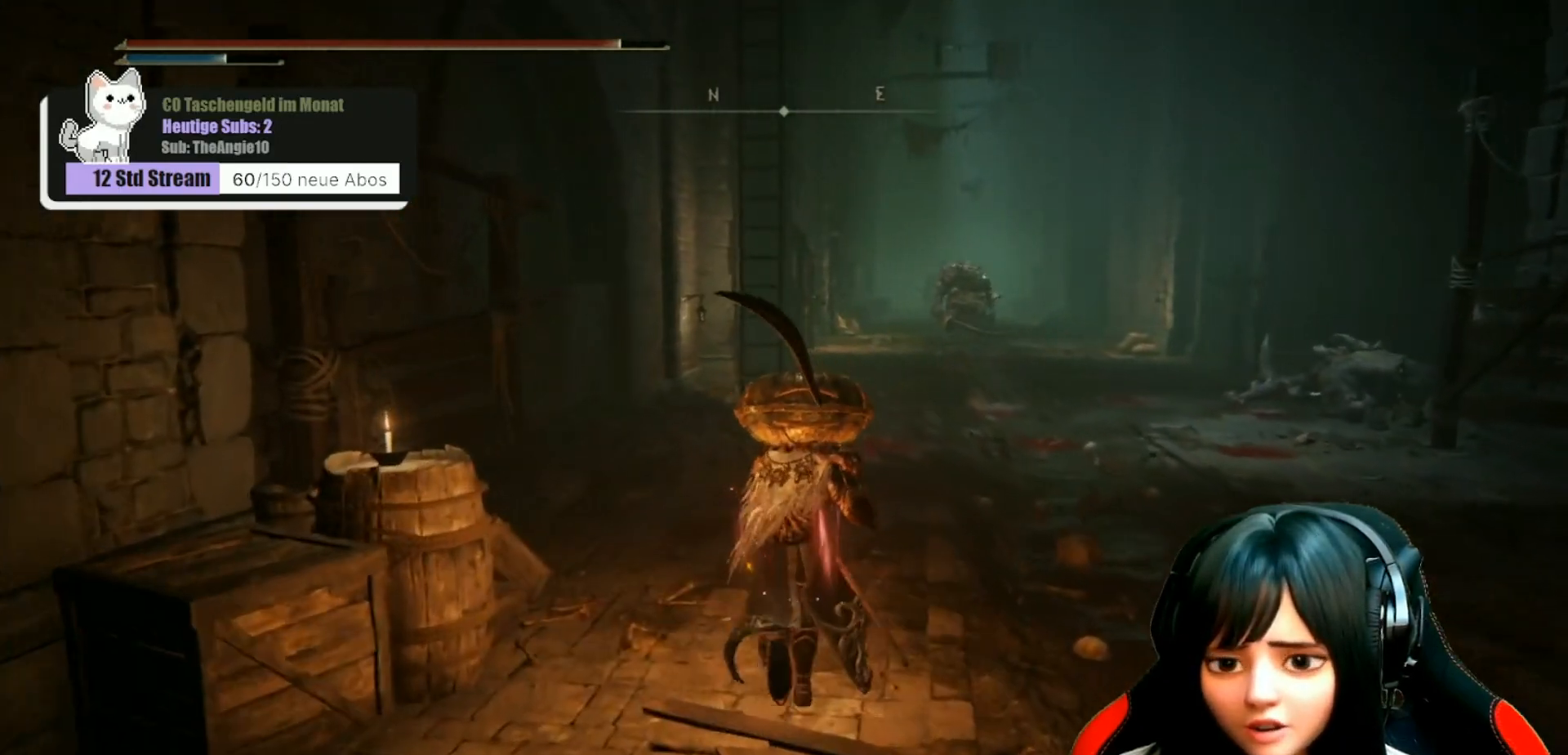
{"buttons": [], "left_stick": "up", "right_stick": "center", "events": []}
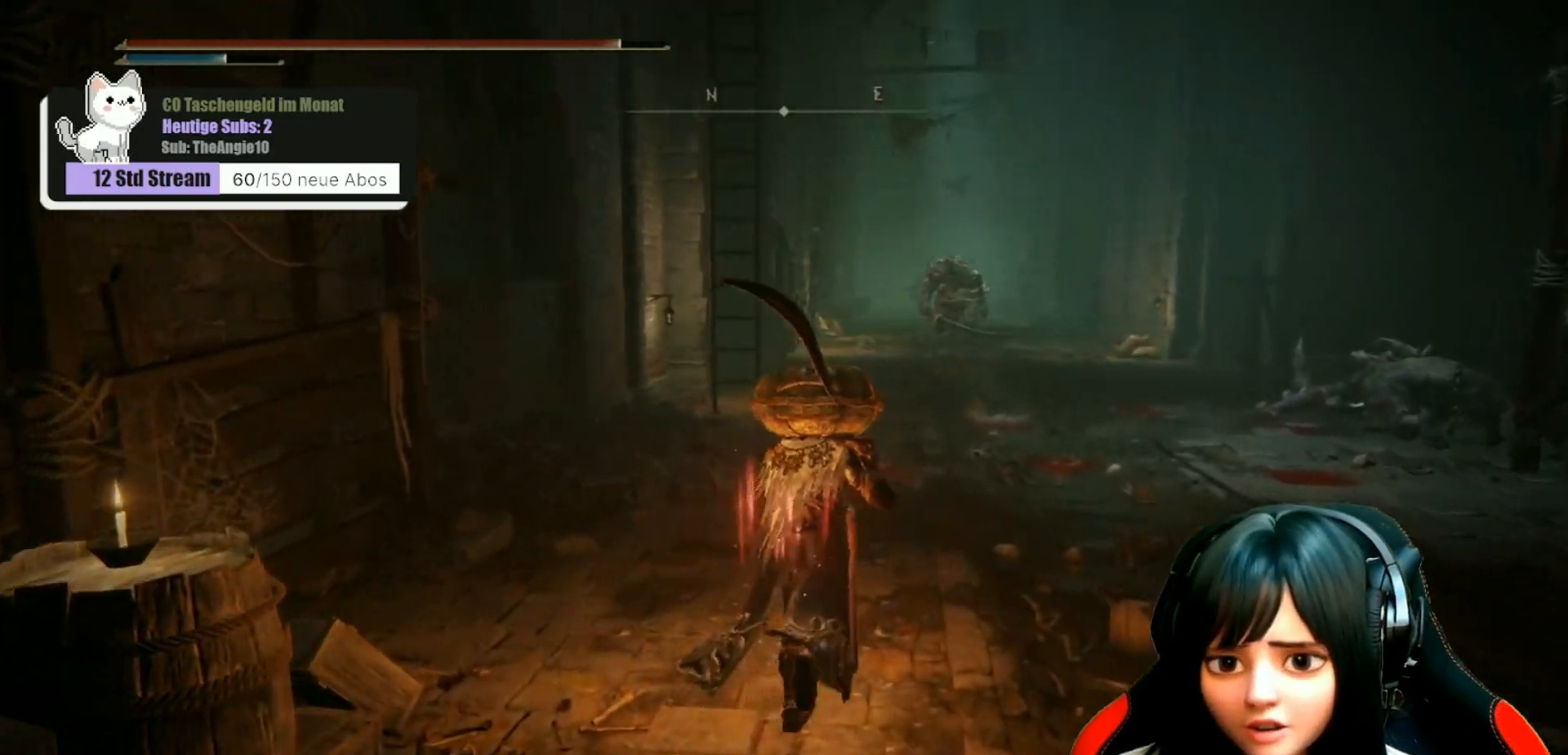
{"buttons": [], "left_stick": "up", "right_stick": "center", "events": []}
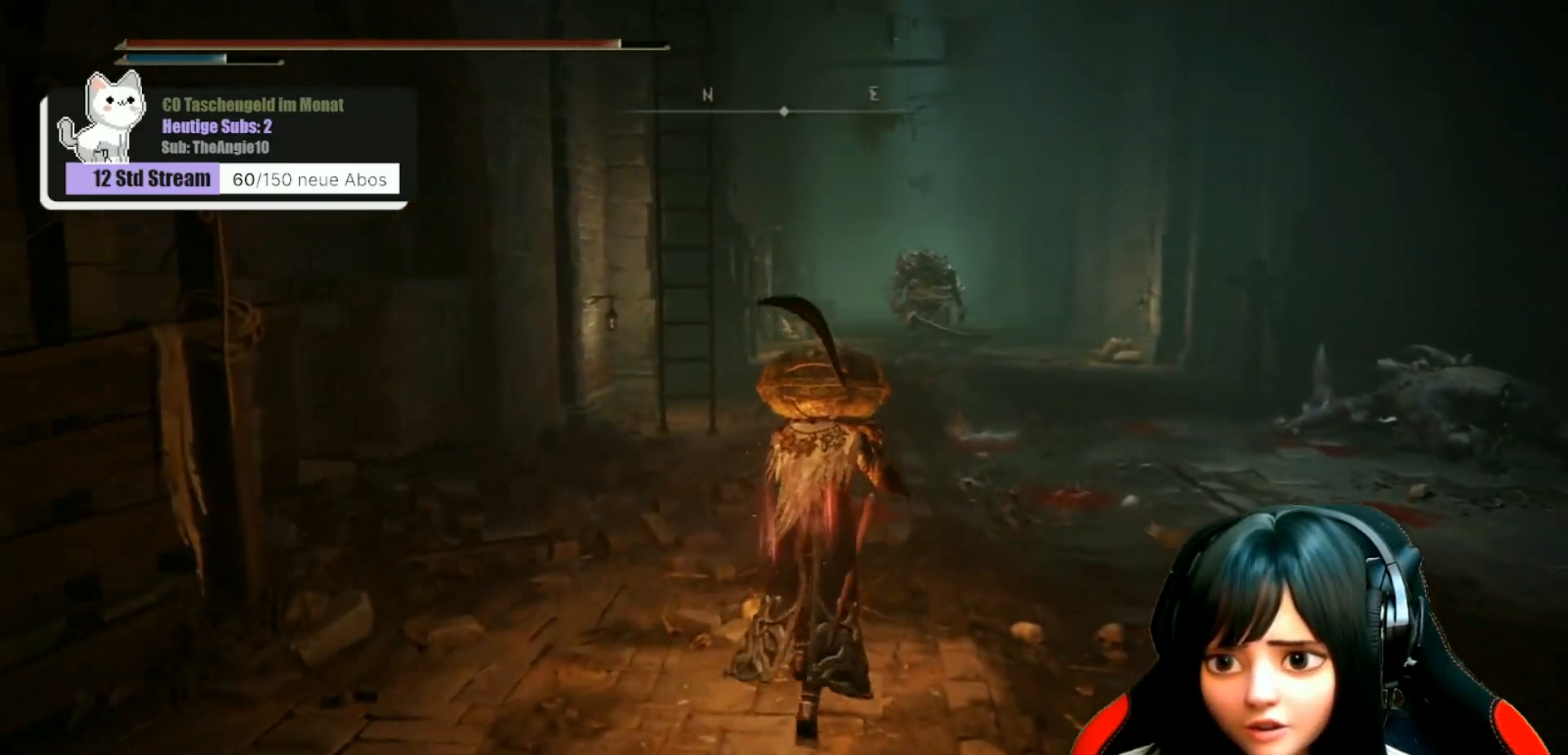
{"buttons": [], "left_stick": "up", "right_stick": "center", "events": []}
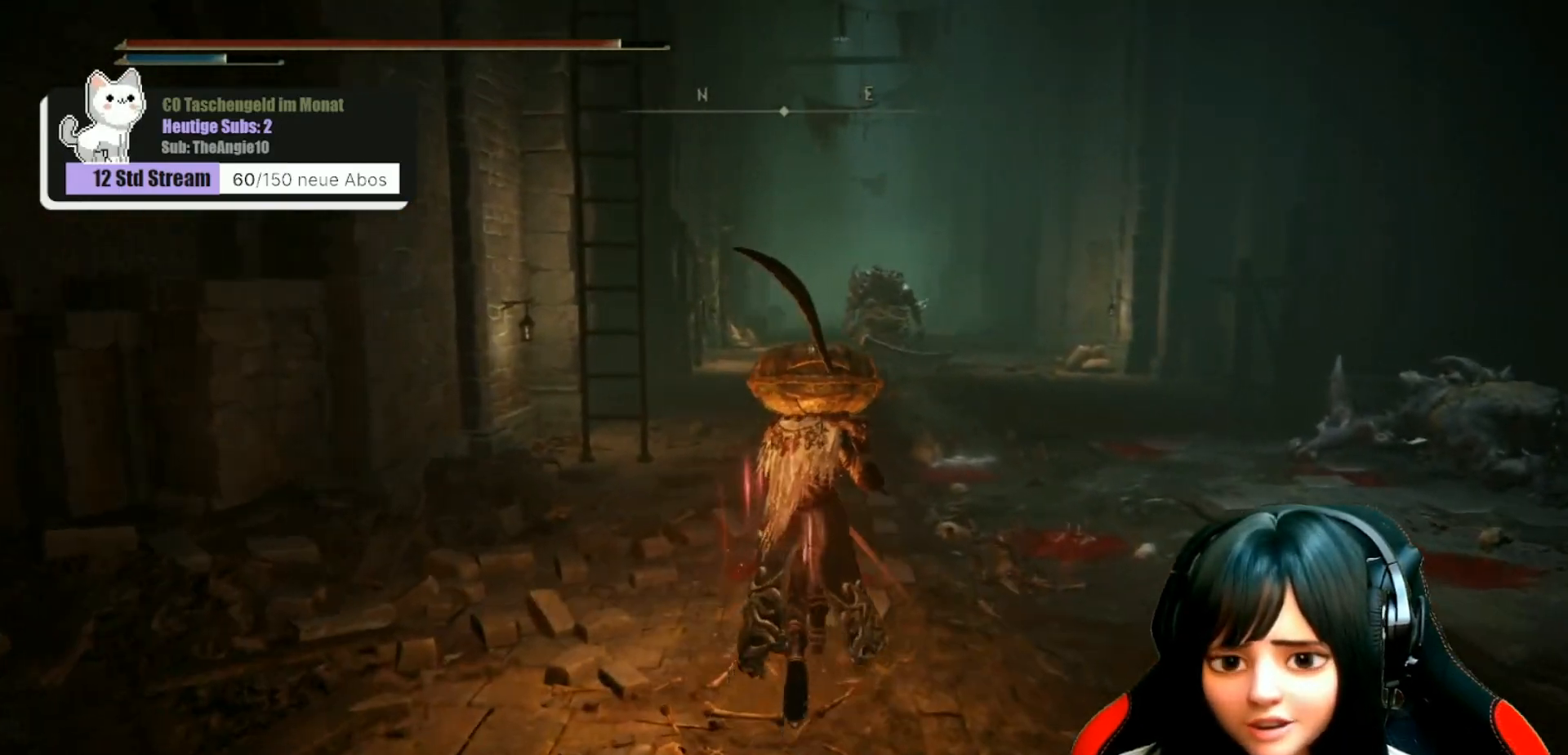
{"buttons": [], "left_stick": "up", "right_stick": "center", "events": []}
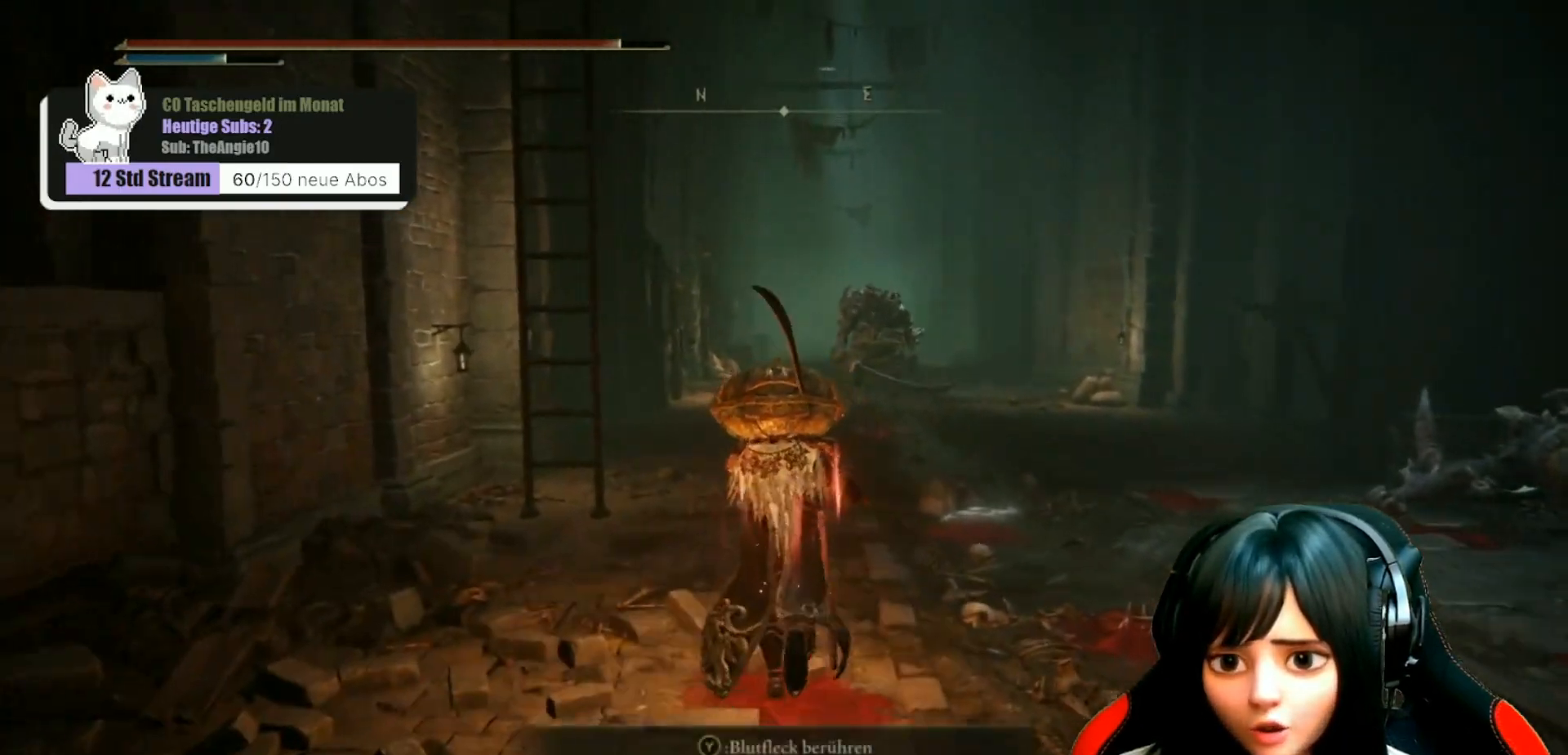
{"buttons": [], "left_stick": "up", "right_stick": "center", "events": [[67, "R3", "down"], [200, "R3", "up"]]}
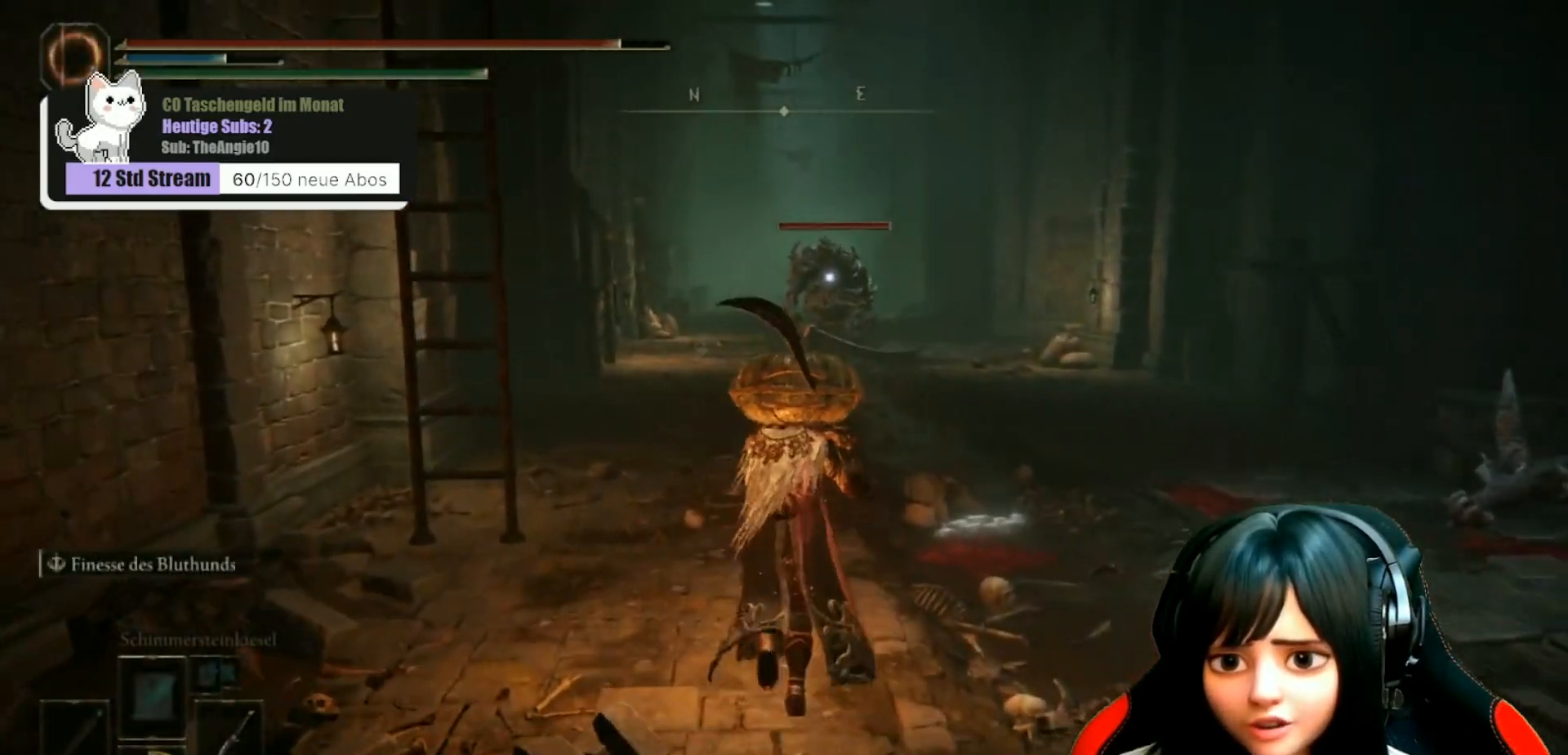
{"buttons": [], "left_stick": "up", "right_stick": "center", "events": []}
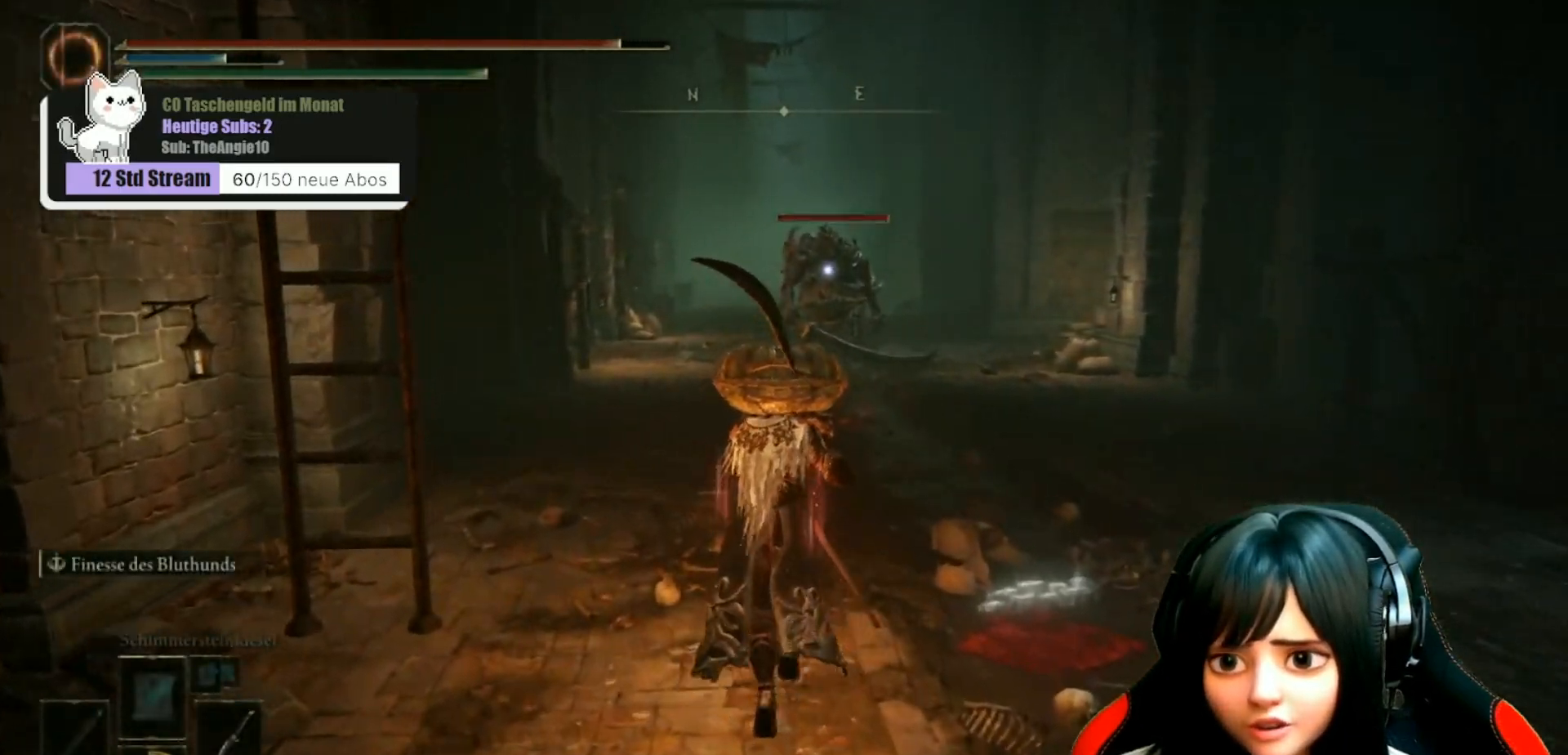
{"buttons": [], "left_stick": "up", "right_stick": "center", "events": []}
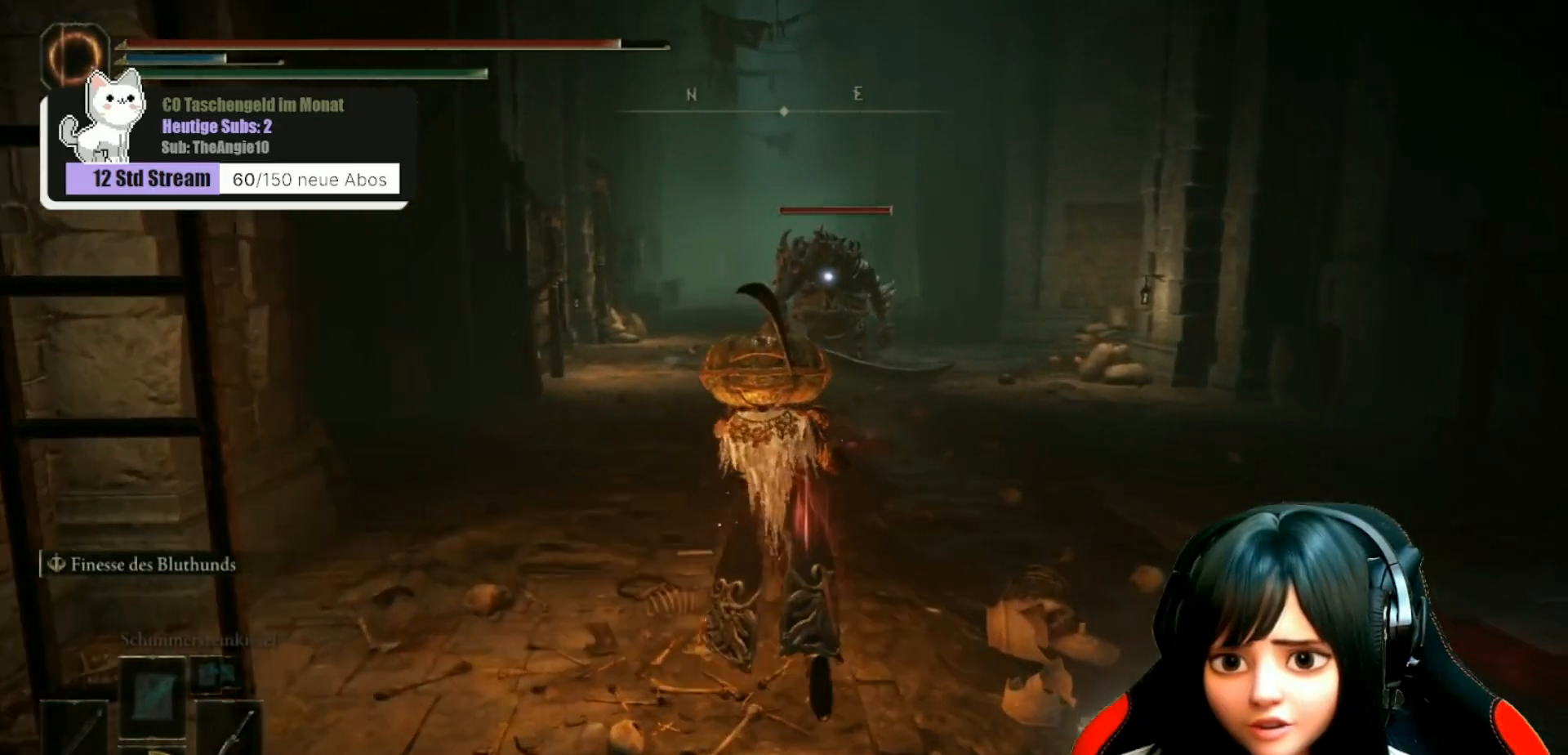
{"buttons": [], "left_stick": "up", "right_stick": "center", "events": []}
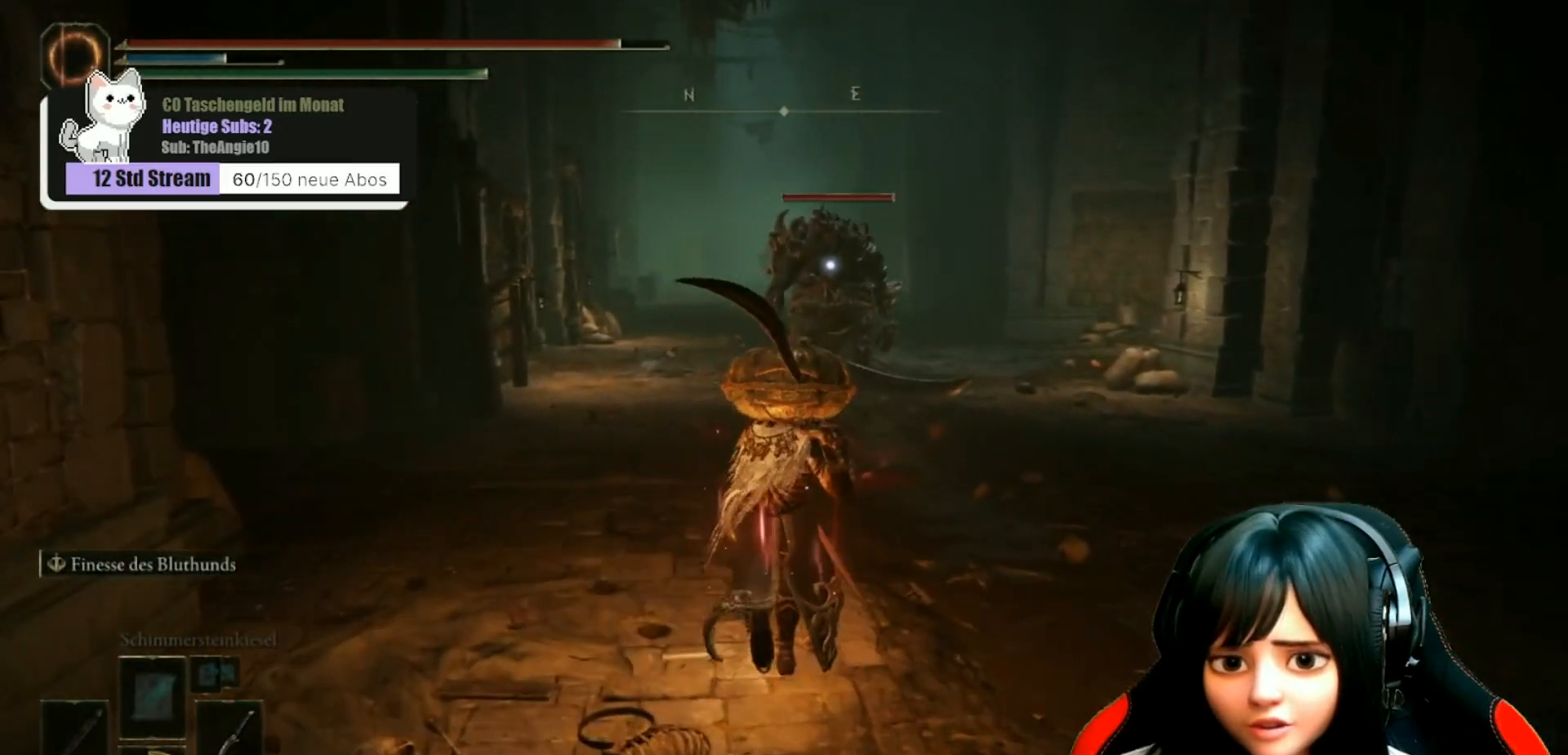
{"buttons": [], "left_stick": "up", "right_stick": "center", "events": []}
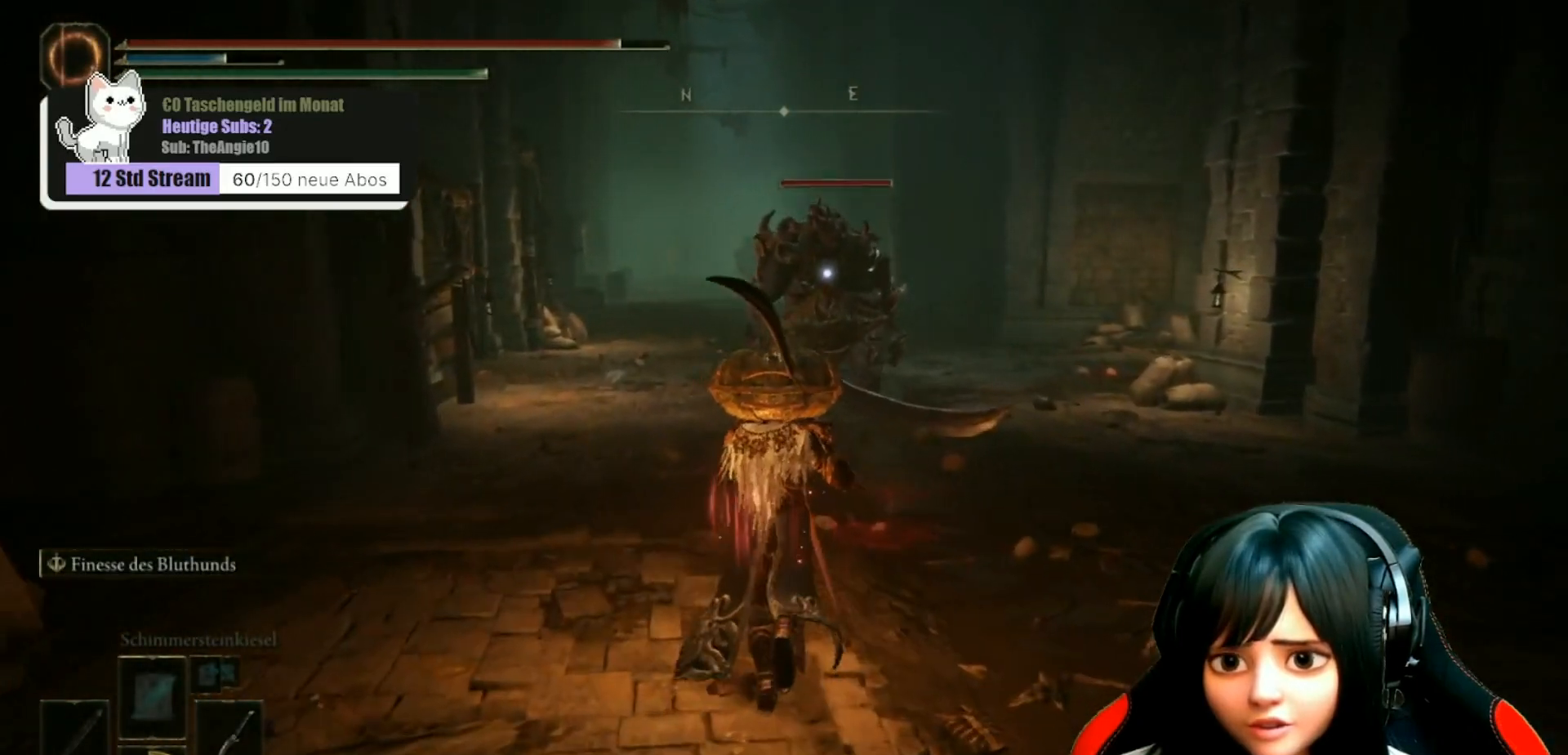
{"buttons": [], "left_stick": "up", "right_stick": "center", "events": []}
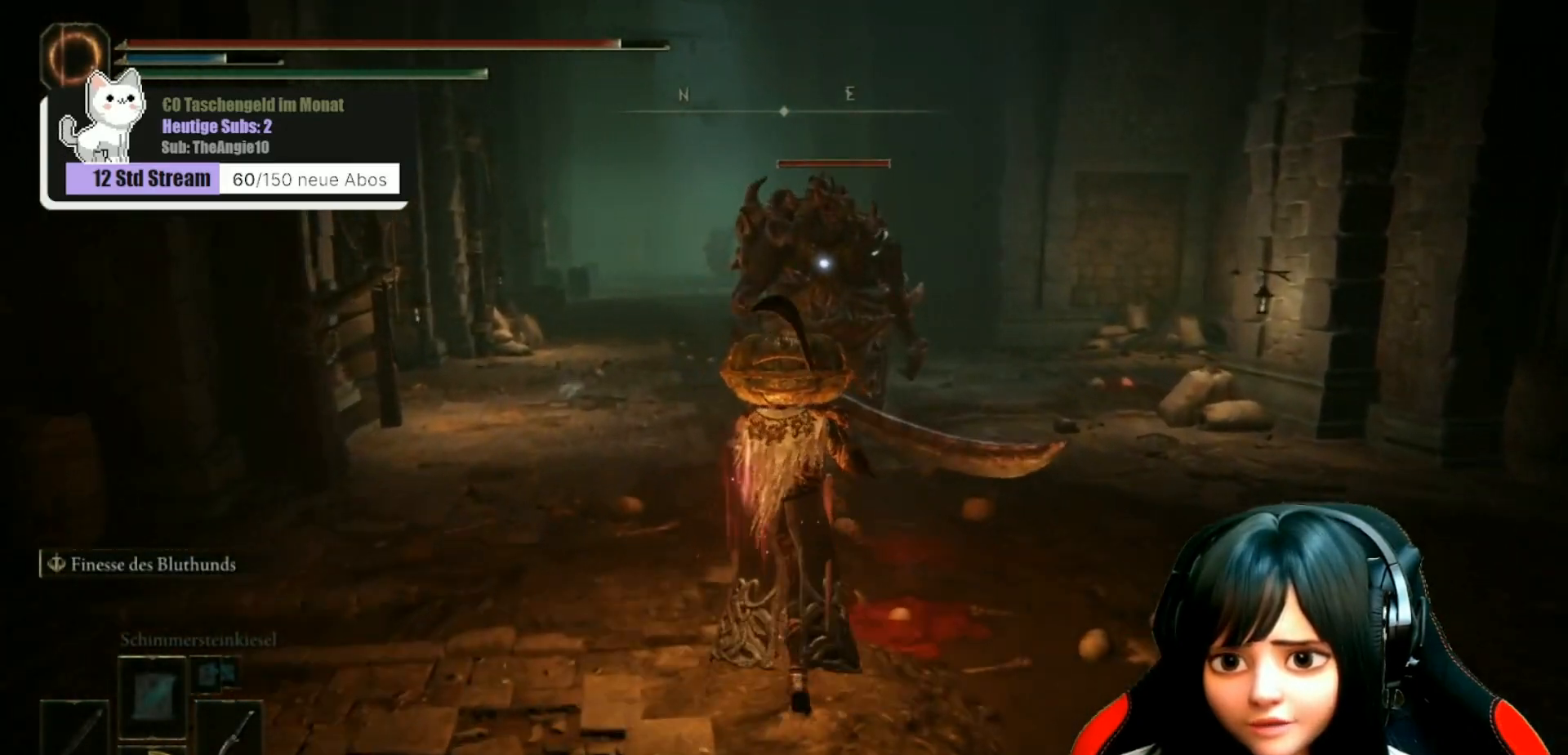
{"buttons": ["R2"], "left_stick": "up", "right_stick": "center", "events": [[233, "R2", "down"]]}
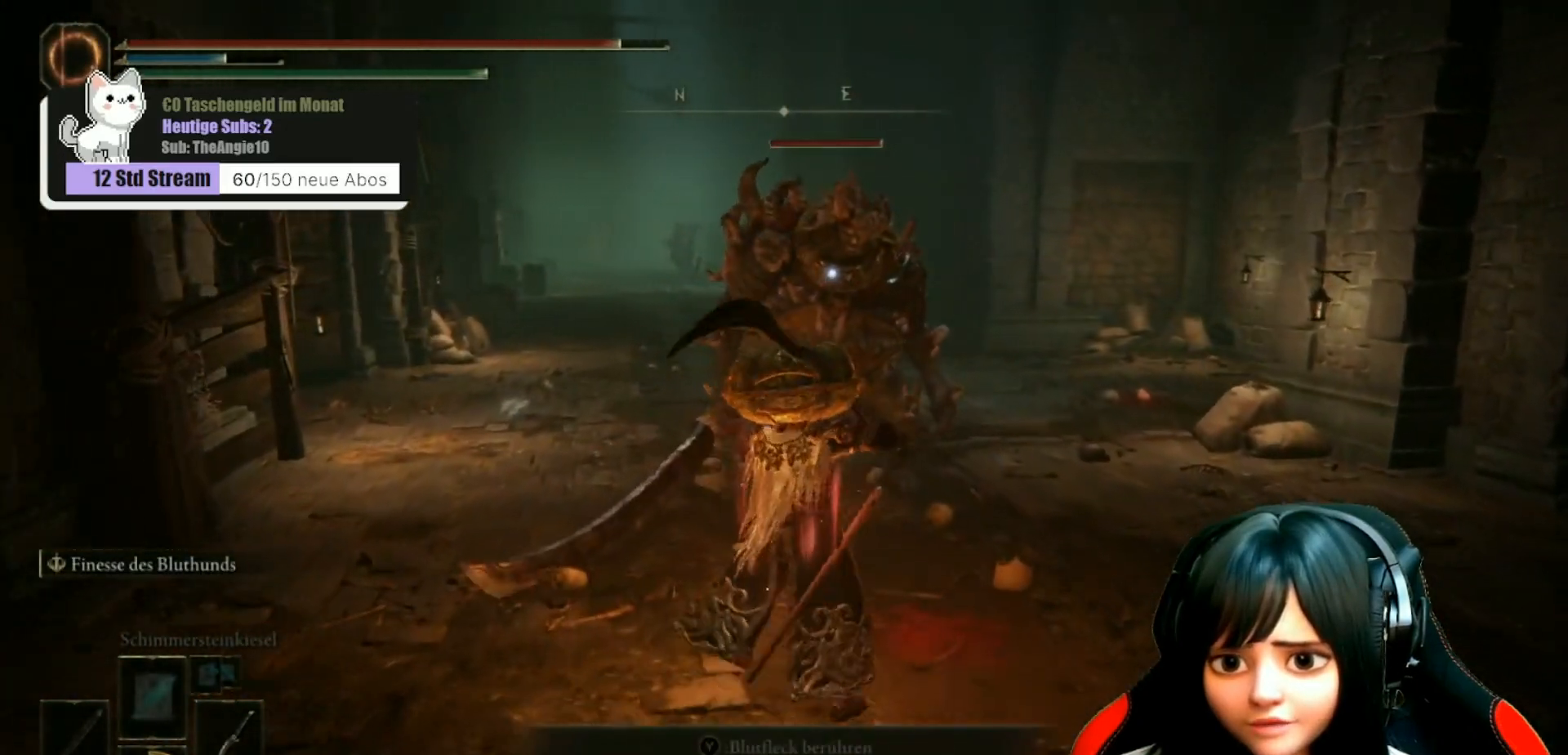
{"buttons": ["R2"], "left_stick": "up", "right_stick": "center", "events": []}
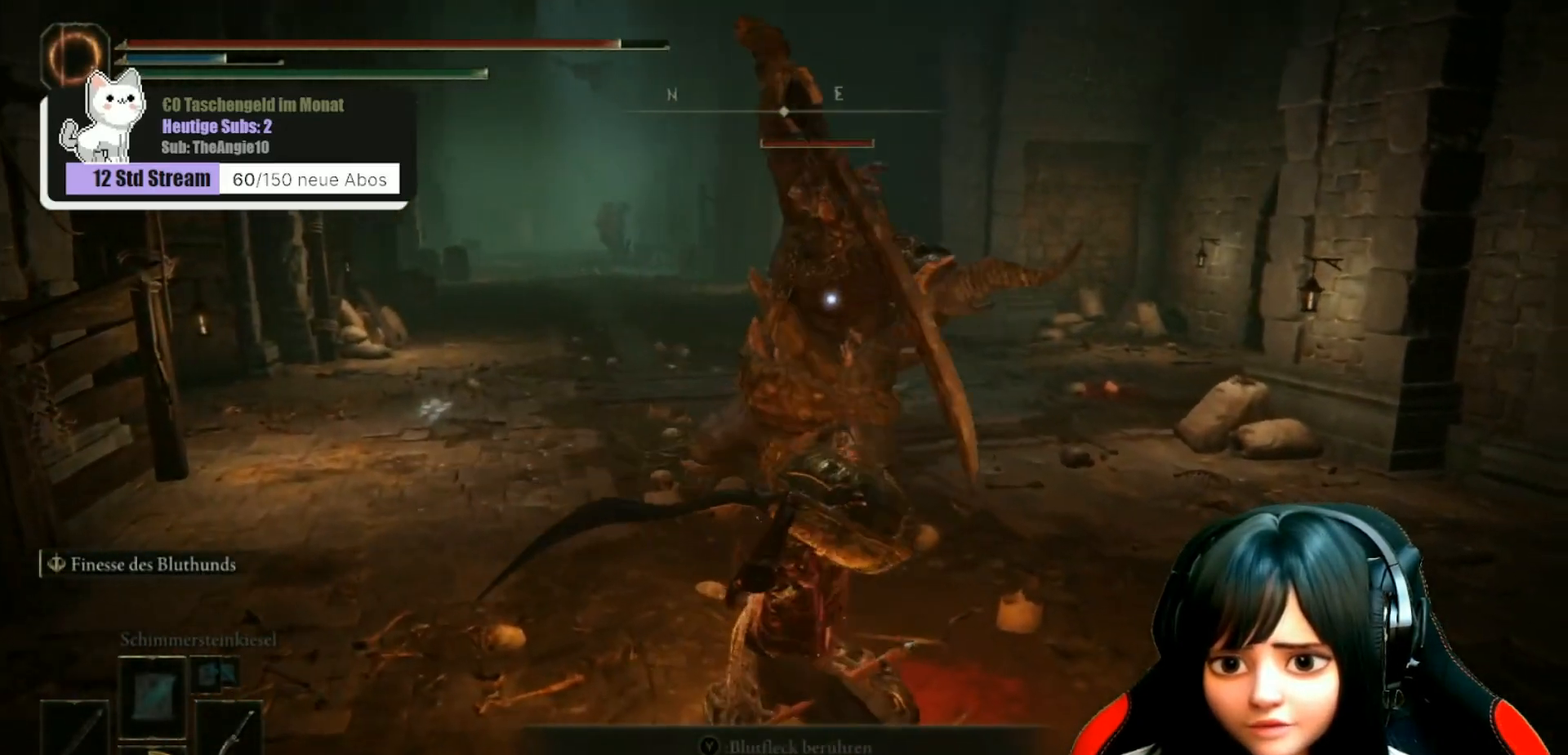
{"buttons": [], "left_stick": "up", "right_stick": "center", "events": [[100, "R2", "up"]]}
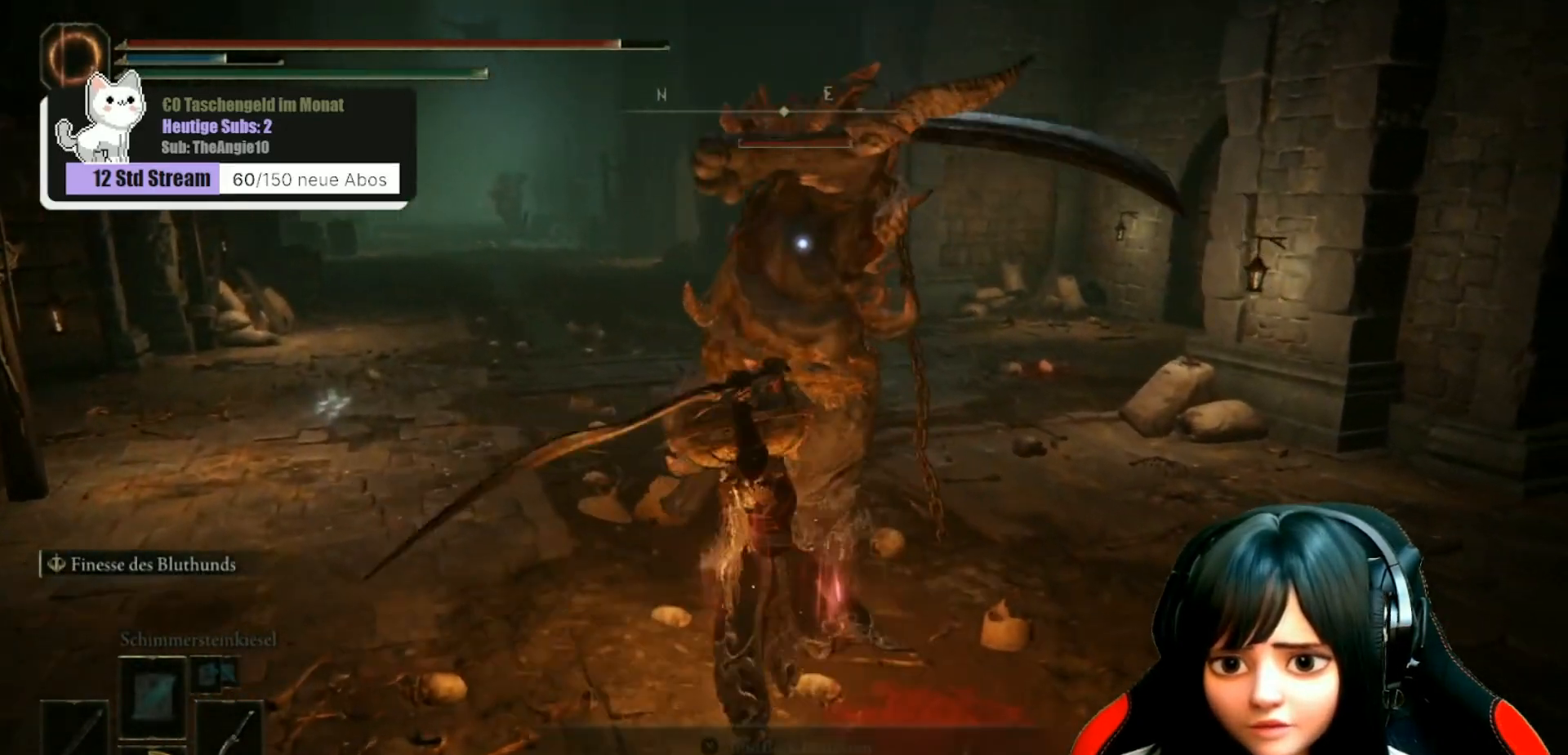
{"buttons": ["R1"], "left_stick": "up", "right_stick": "center", "events": [[183, "R1", "down"], [300, "R1", "up"], [433, "R1", "down"]]}
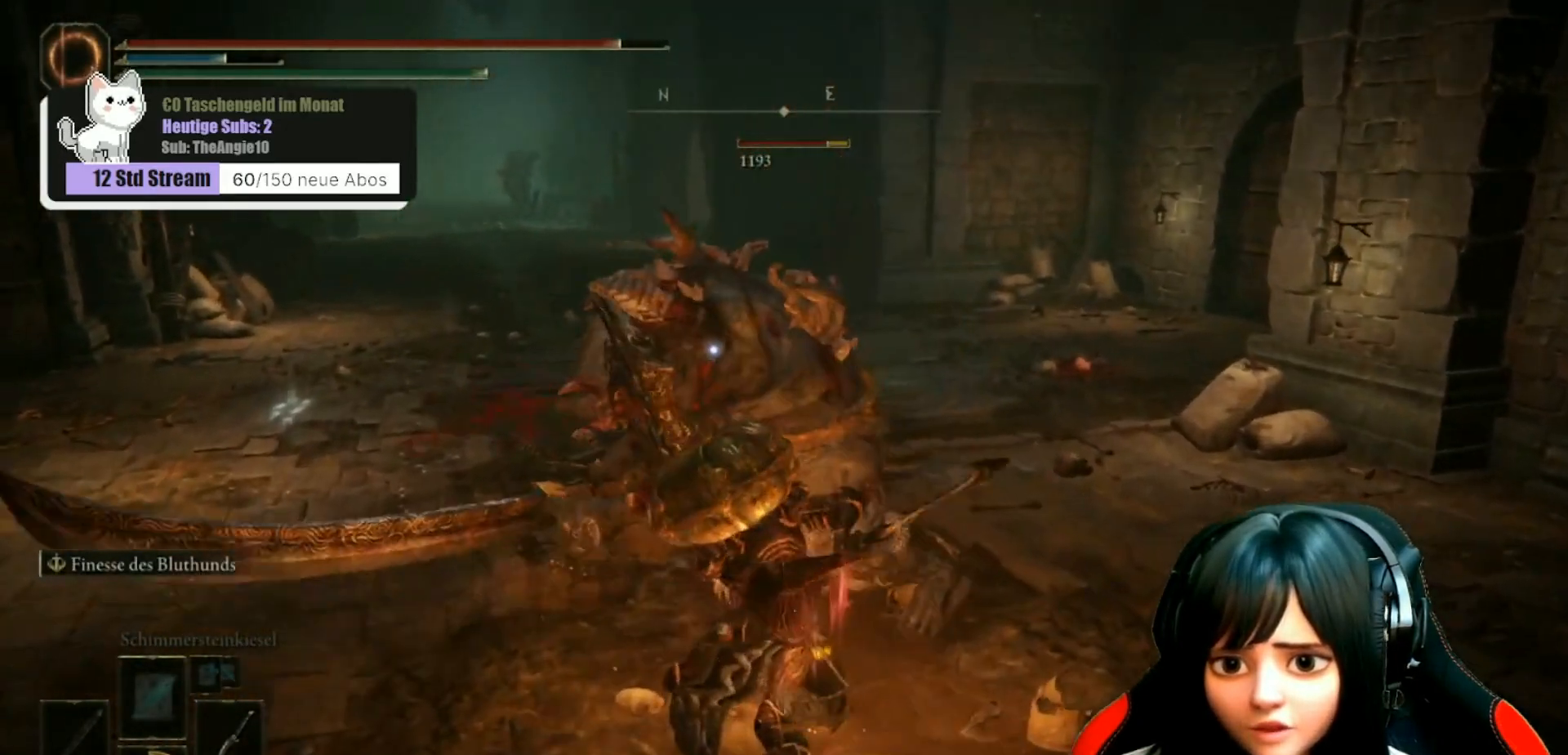
{"buttons": [], "left_stick": "up", "right_stick": "center", "events": [[17, "R1", "up"], [117, "R1", "down"], [217, "R1", "up"], [317, "R1", "down"], [433, "R1", "up"]]}
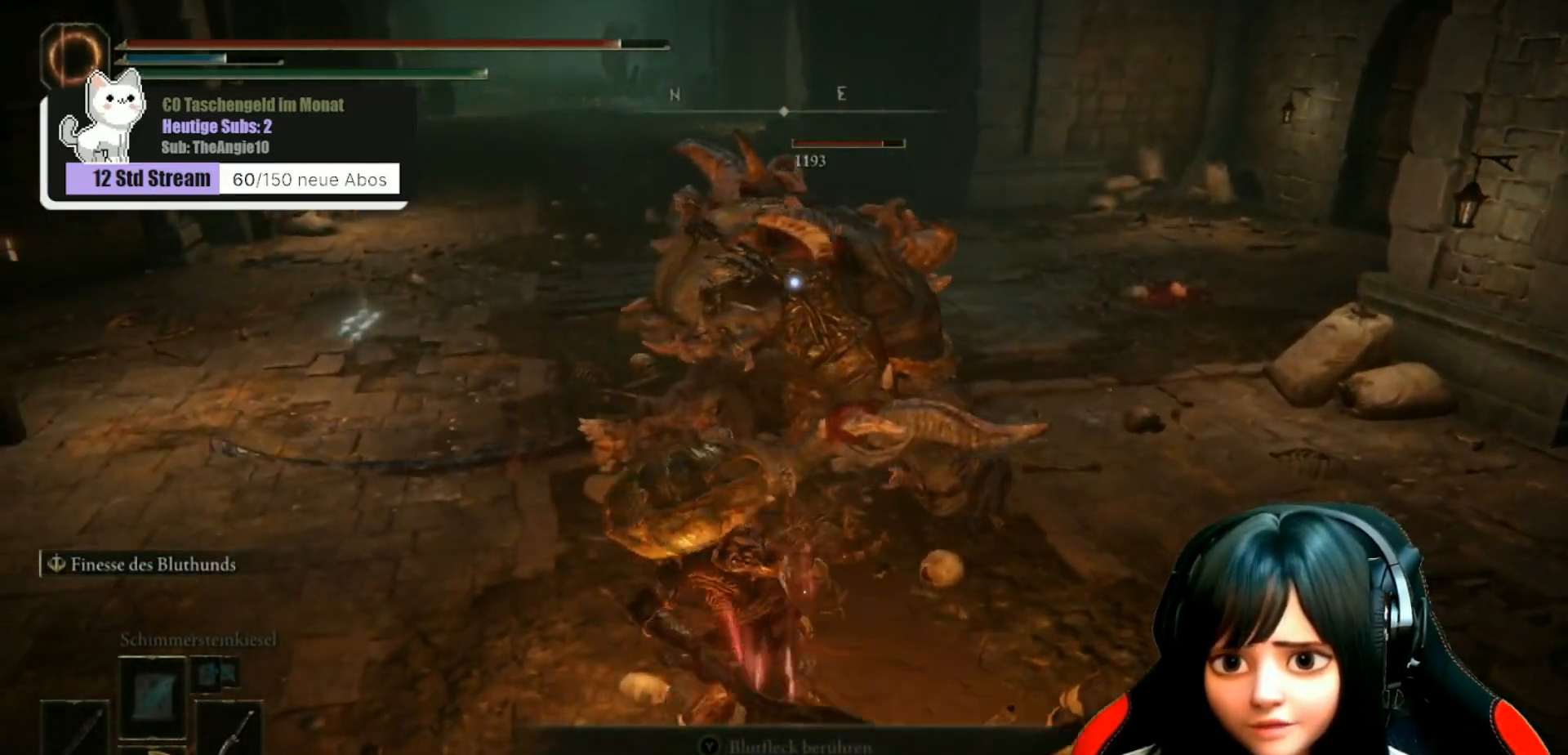
{"buttons": ["R1"], "left_stick": "up", "right_stick": "center", "events": [[17, "R1", "down"], [117, "R1", "up"], [217, "R1", "down"], [333, "R1", "up"], [417, "R1", "down"]]}
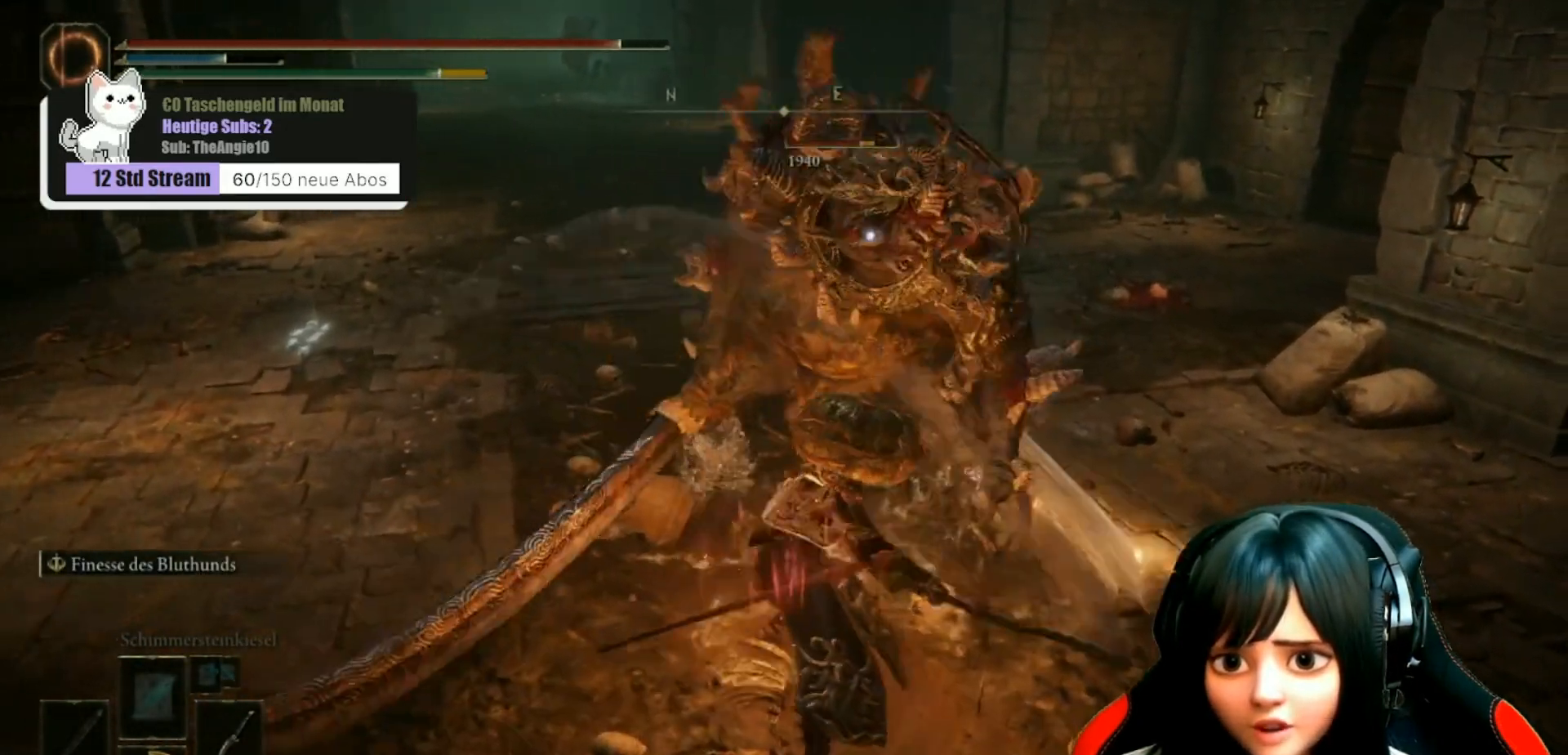
{"buttons": [], "left_stick": "up", "right_stick": "center", "events": [[50, "R1", "up"], [133, "R1", "down"], [233, "R1", "up"], [350, "R1", "down"], [450, "R1", "up"]]}